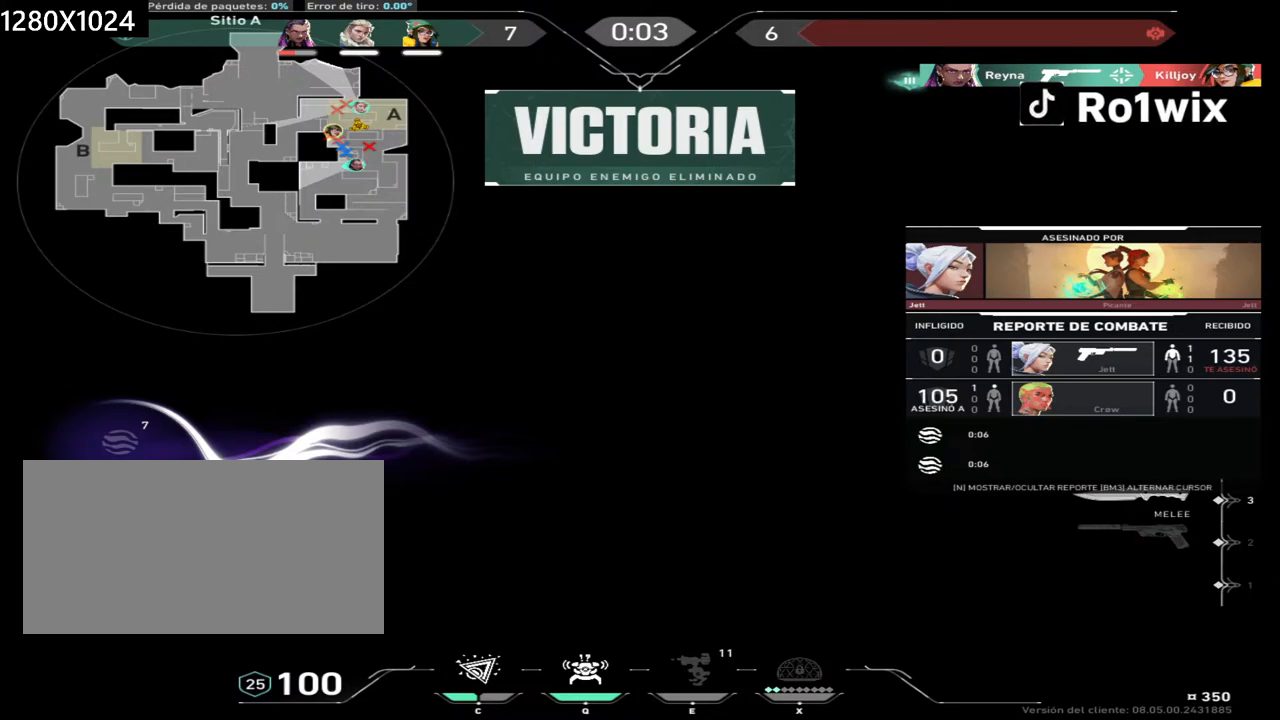
Gameplay with keyboard and mouse; each line is a JSON object with the keys and mouse buttons held at the frame after it. "events" lists presses ("down") and releases ("up") of "a", "ctrl", "d", "e", "q", "s", "shift", "space", "w", "mouse_left", "mouse_wheel", "mouse_right", "mouse_mb4" and "mouse_mb5" between this image and that frame as [ms after this image, input, new state], when the widget could be followed in between. "mouse_left", "mouse_wheel", "mouse_right", "mouse_mb4", "mouse_mb5" = the "left", "wheel", "right", "mb4", "mb5" buttons of the "mouse" list. No other keys are recorded. "wheel" means that the mouse wheel is clicked or scrolled. Not read: mouse_move.
{"keys": [], "mouse": ["left"], "events": [[350, "mouse_left", "down"]]}
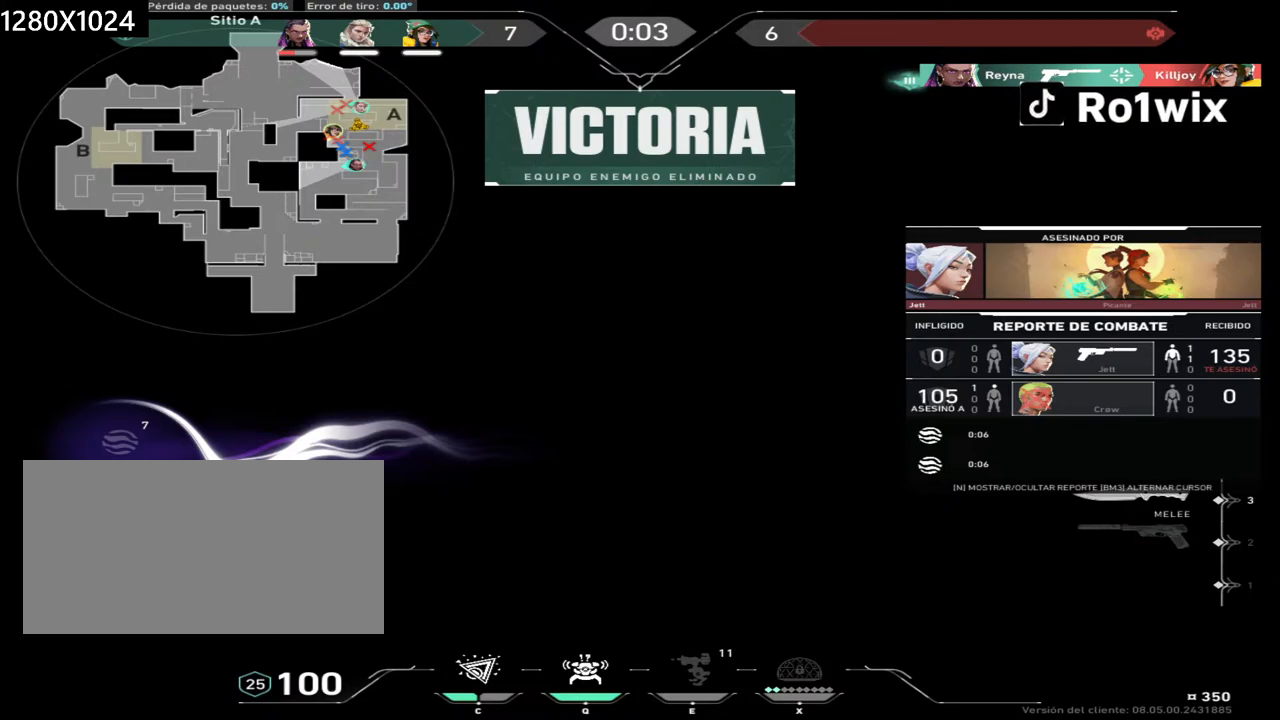
{"keys": [], "mouse": [], "events": [[83, "mouse_left", "up"]]}
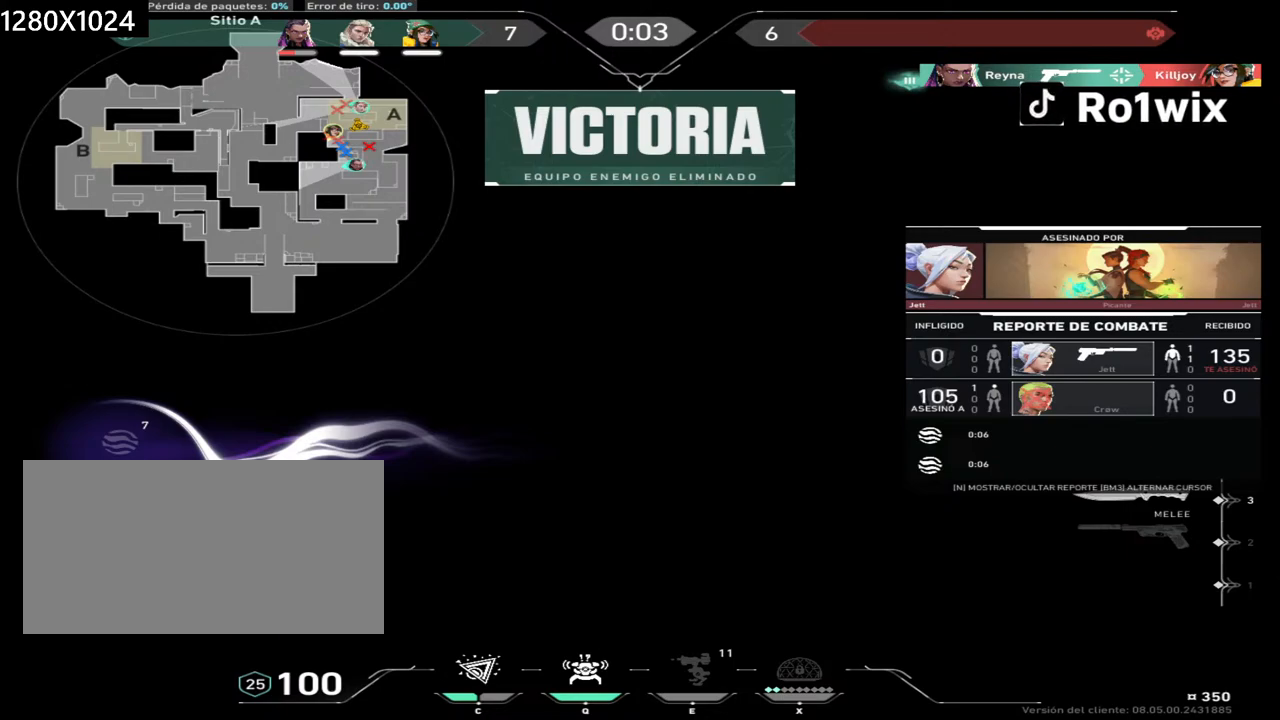
{"keys": [], "mouse": [], "events": []}
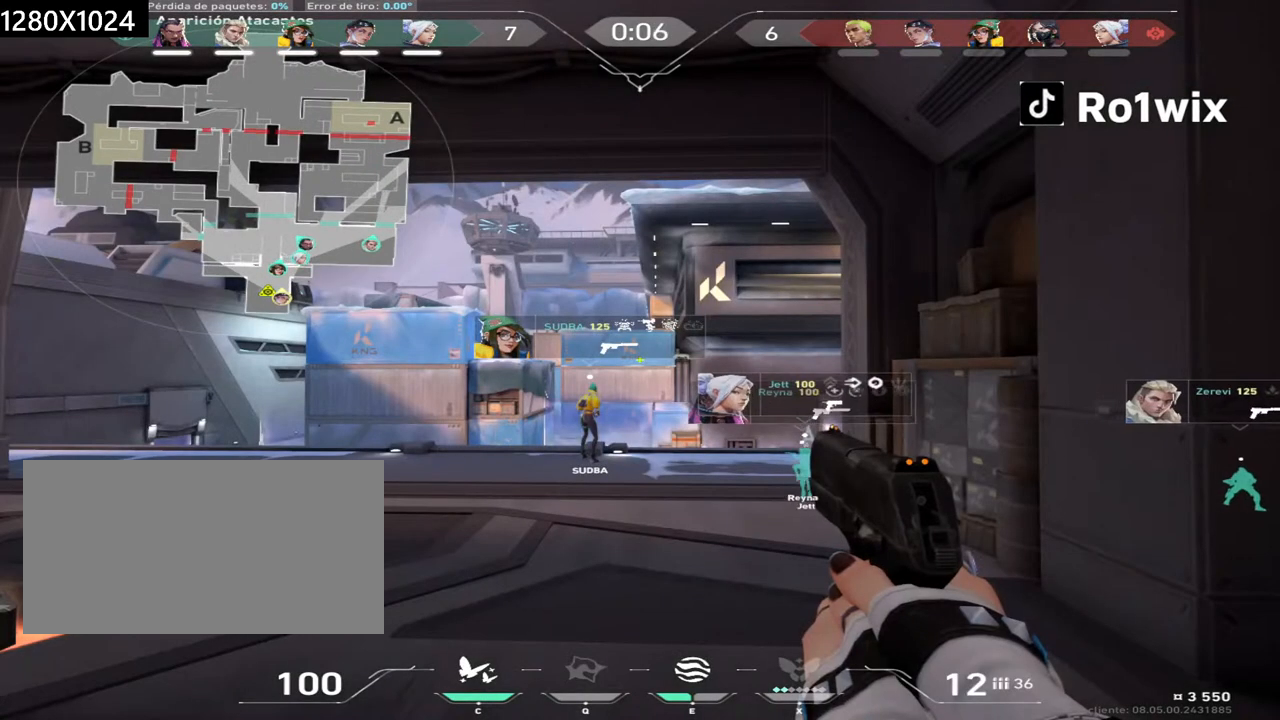
{"keys": [], "mouse": [], "events": []}
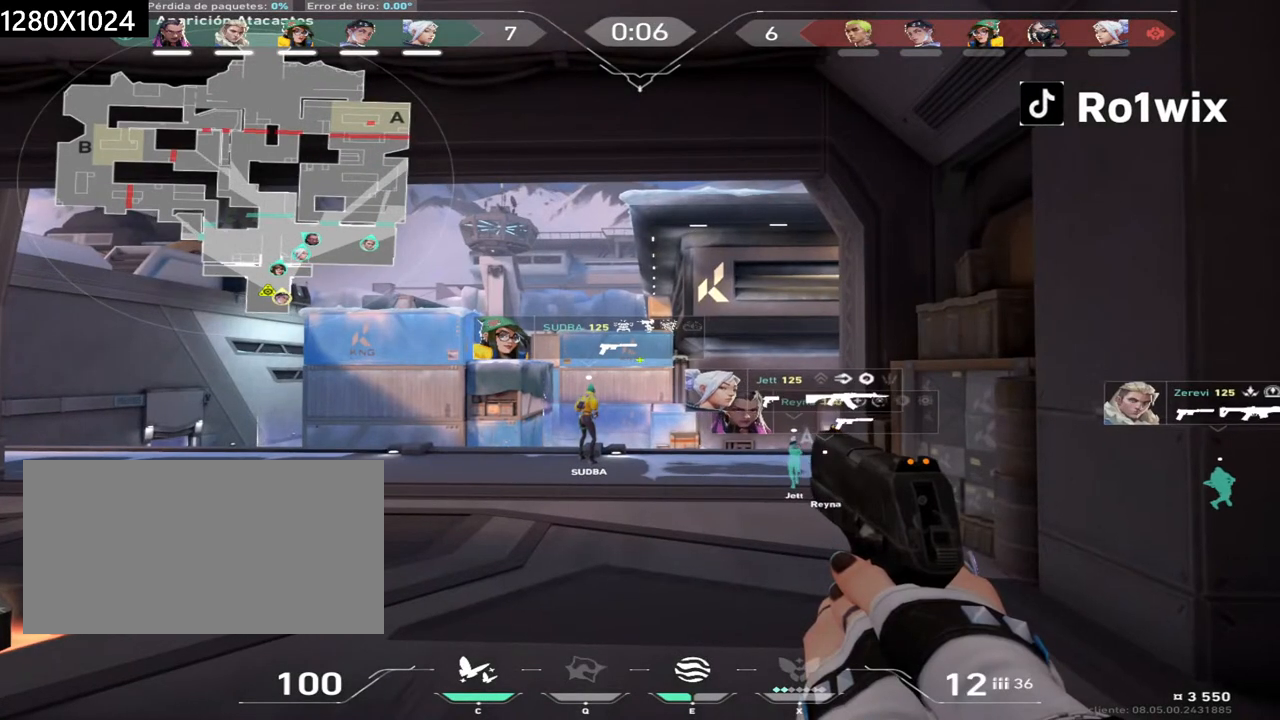
{"keys": ["w"], "mouse": [], "events": [[250, "w", "down"]]}
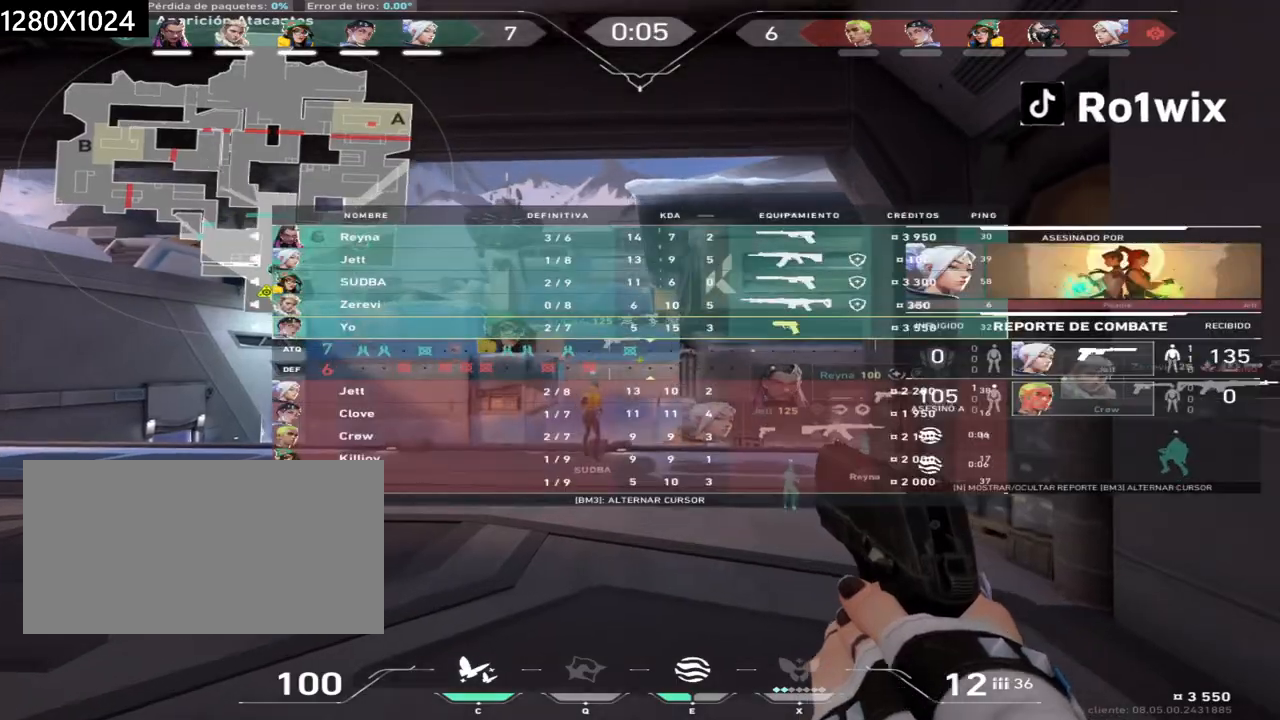
{"keys": ["w"], "mouse": [], "events": []}
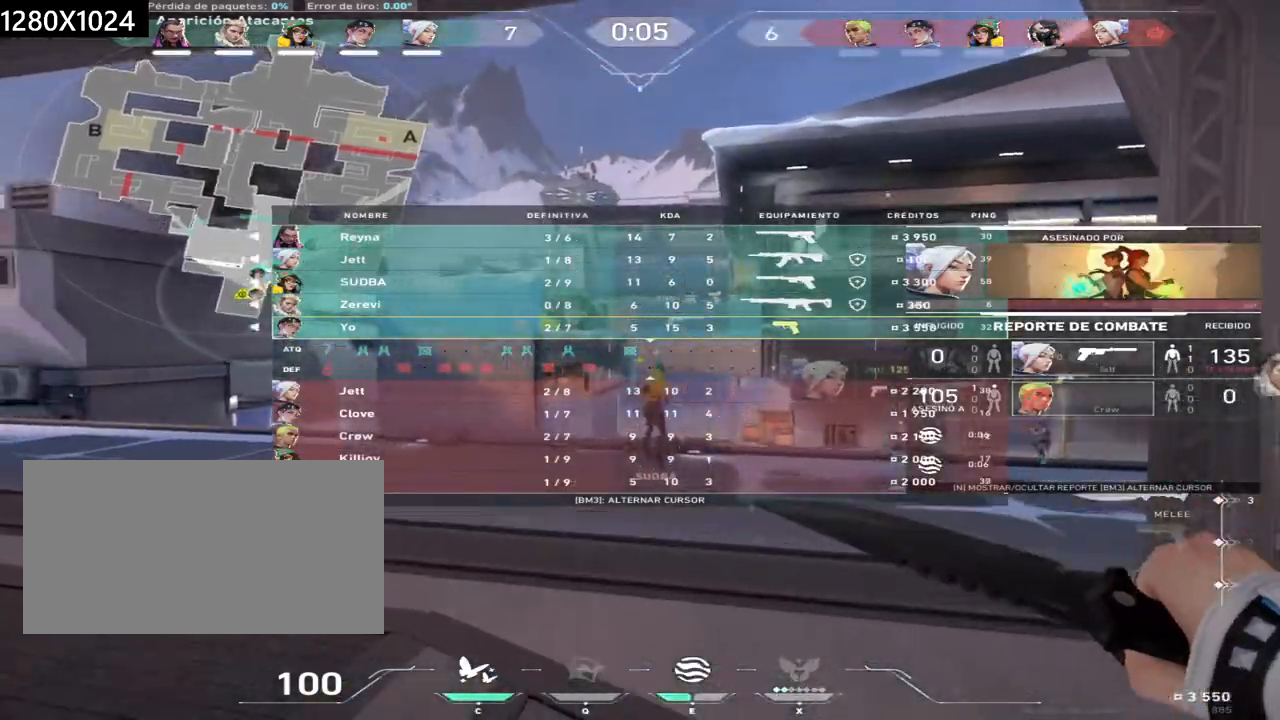
{"keys": ["w"], "mouse": [], "events": []}
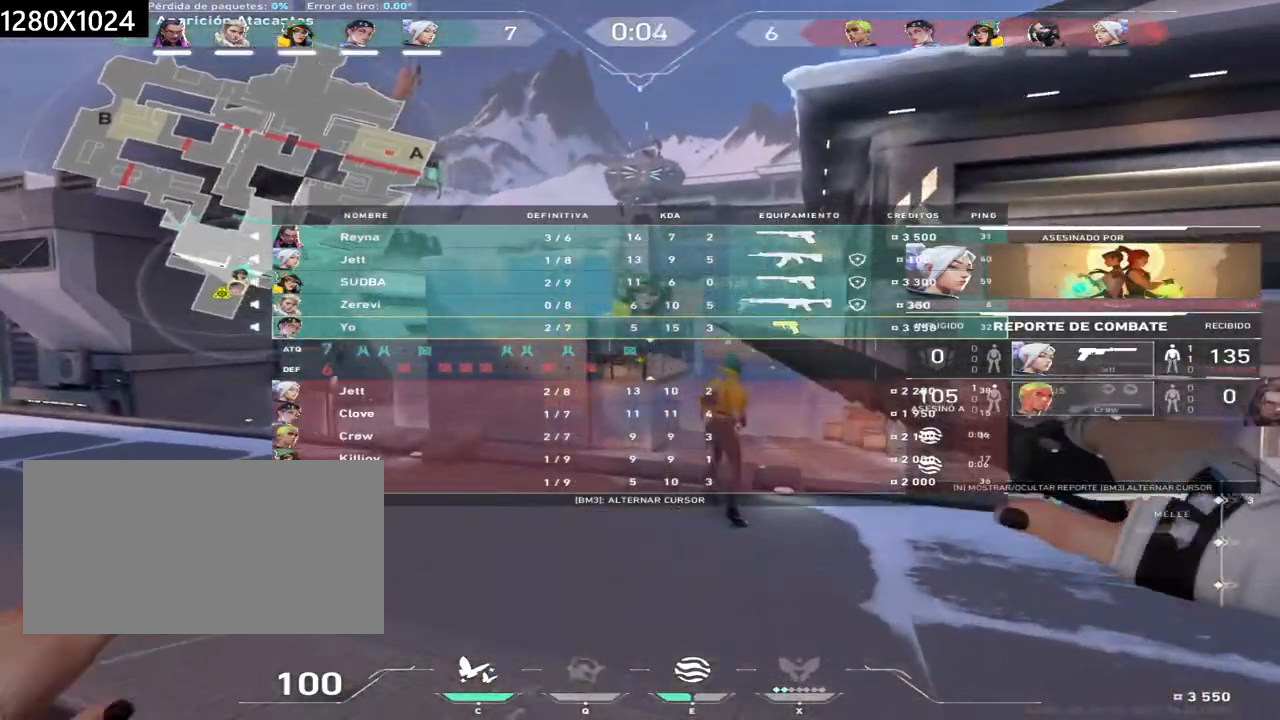
{"keys": ["w"], "mouse": [], "events": []}
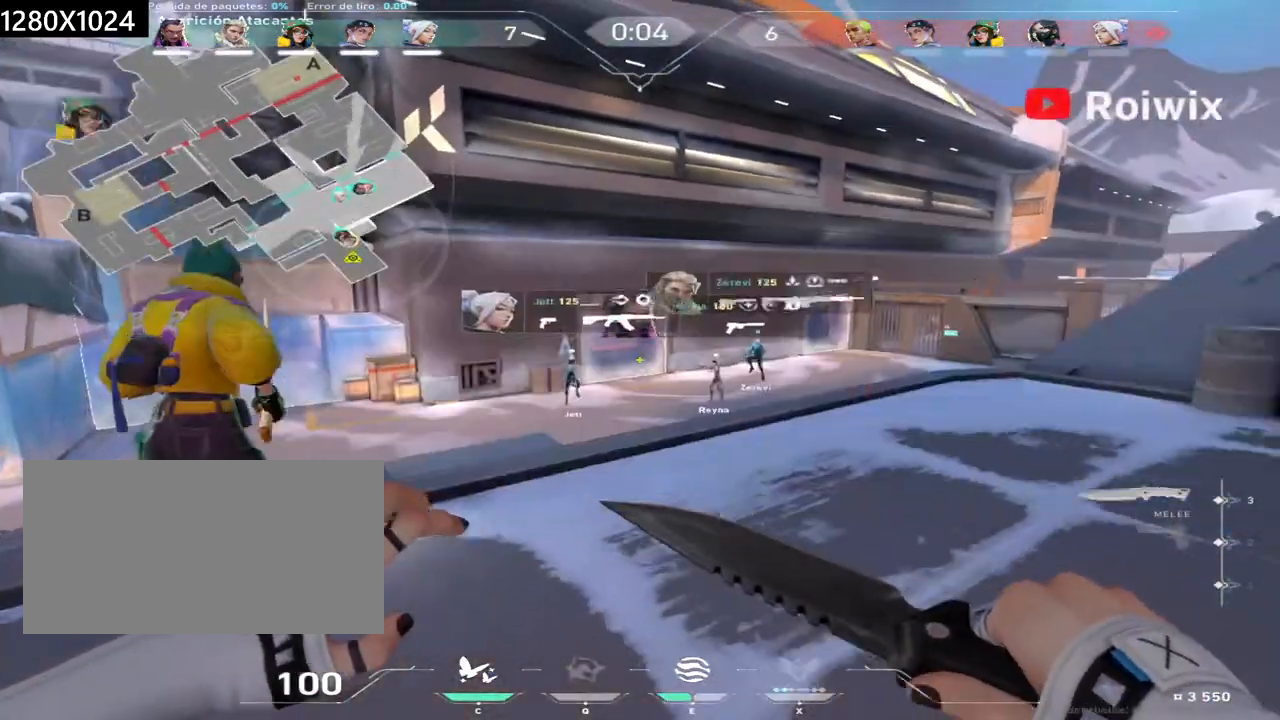
{"keys": ["w"], "mouse": [], "events": [[367, "mouse_left", "down"], [433, "mouse_left", "up"]]}
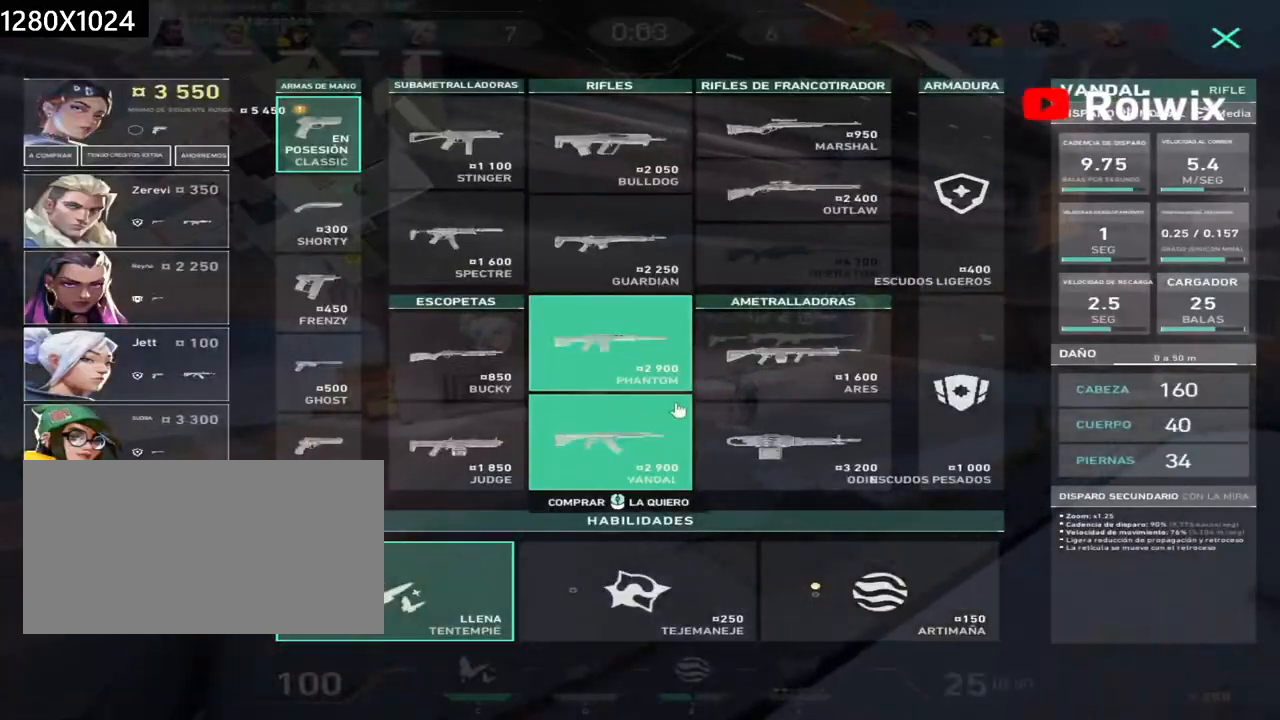
{"keys": ["w"], "mouse": [], "events": []}
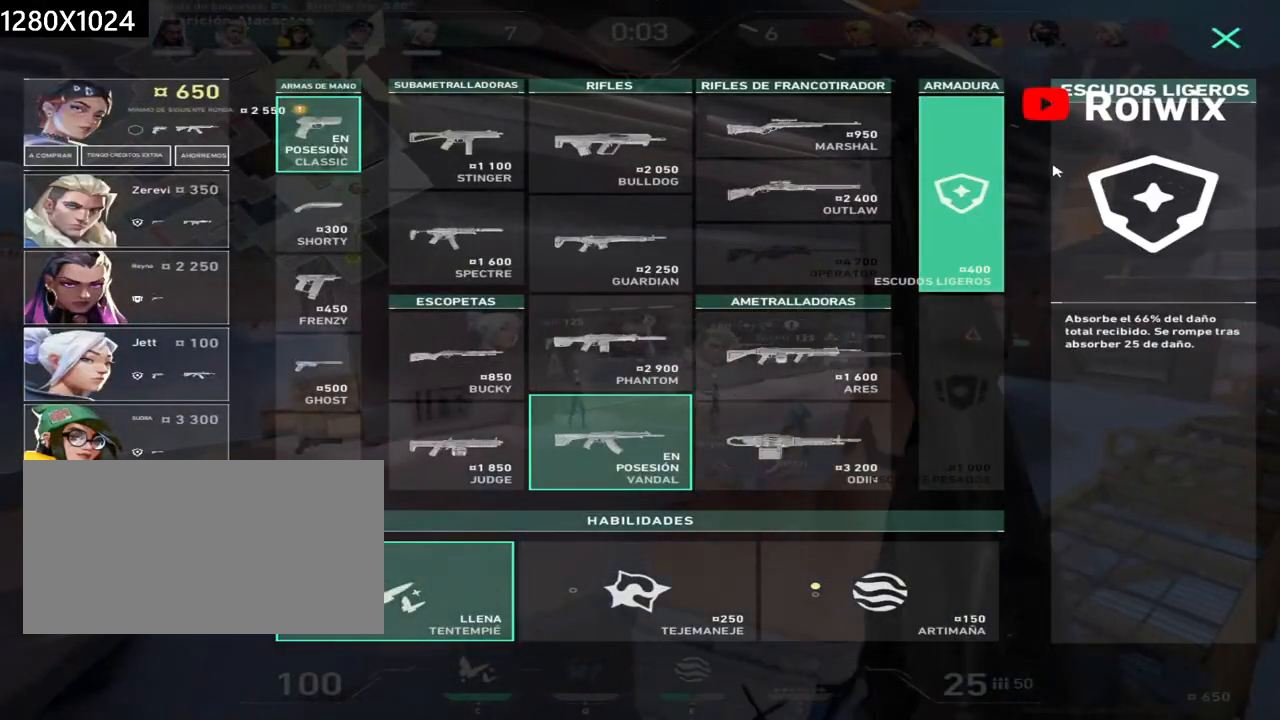
{"keys": ["w"], "mouse": [], "events": [[200, "mouse_left", "down"], [233, "mouse_left", "up"]]}
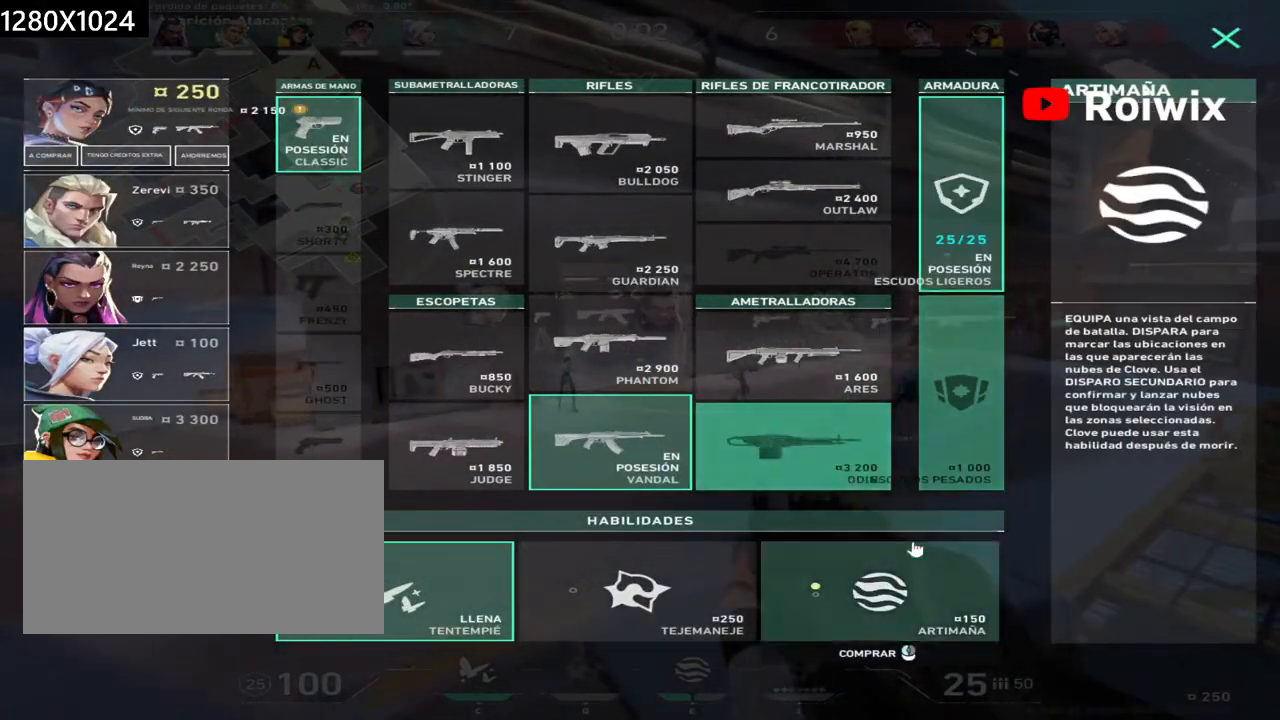
{"keys": ["w"], "mouse": [], "events": [[117, "mouse_left", "down"], [183, "mouse_left", "up"], [400, "mouse_left", "down"], [483, "mouse_left", "up"]]}
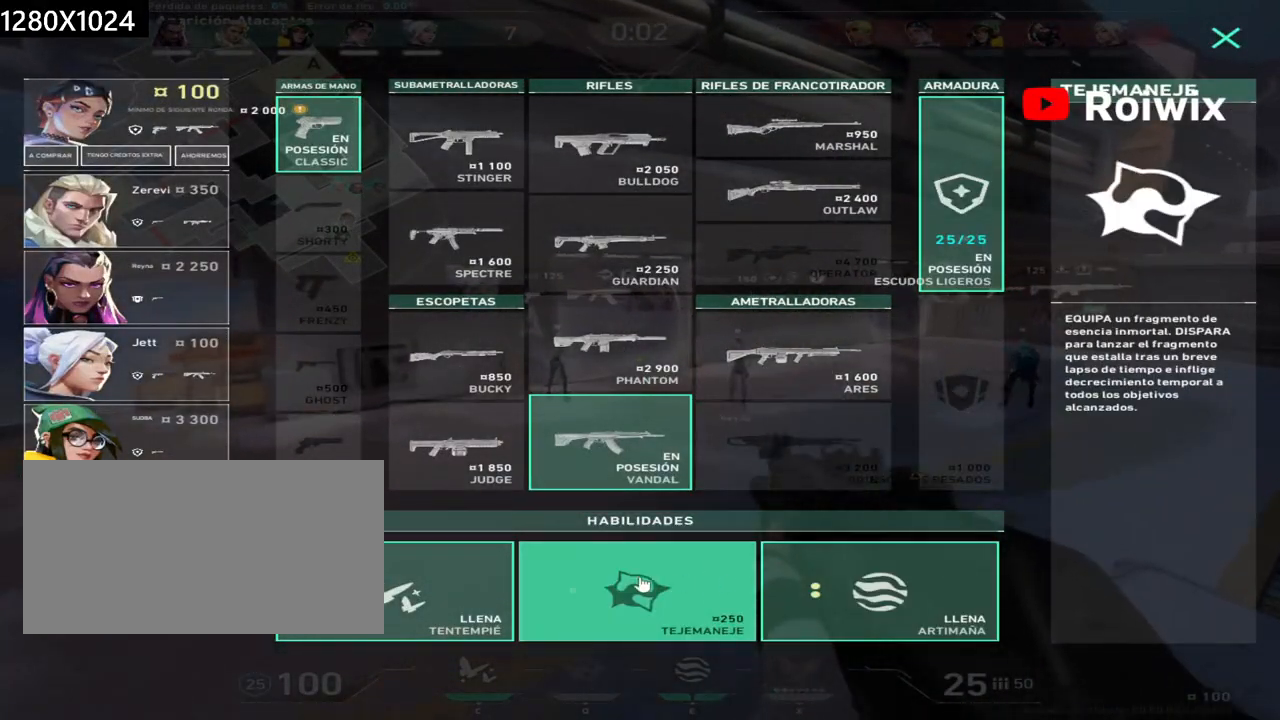
{"keys": ["w"], "mouse": [], "events": []}
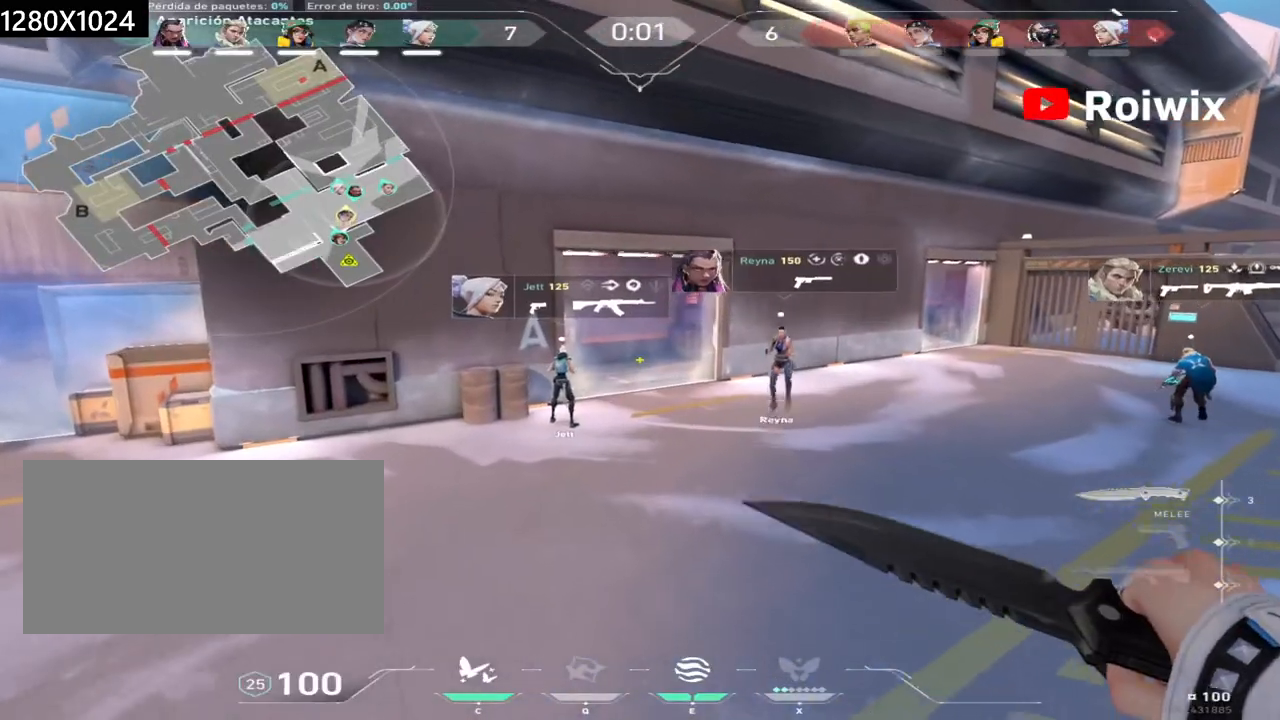
{"keys": ["w"], "mouse": [], "events": []}
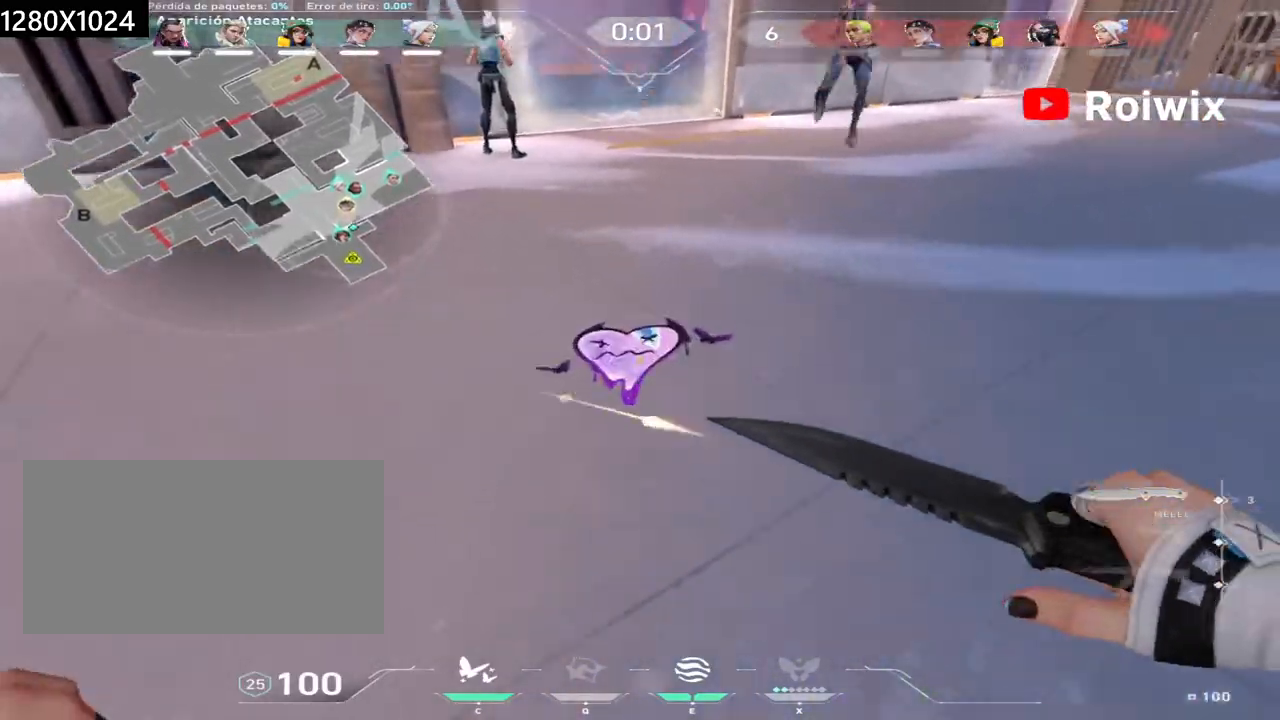
{"keys": ["w"], "mouse": [], "events": []}
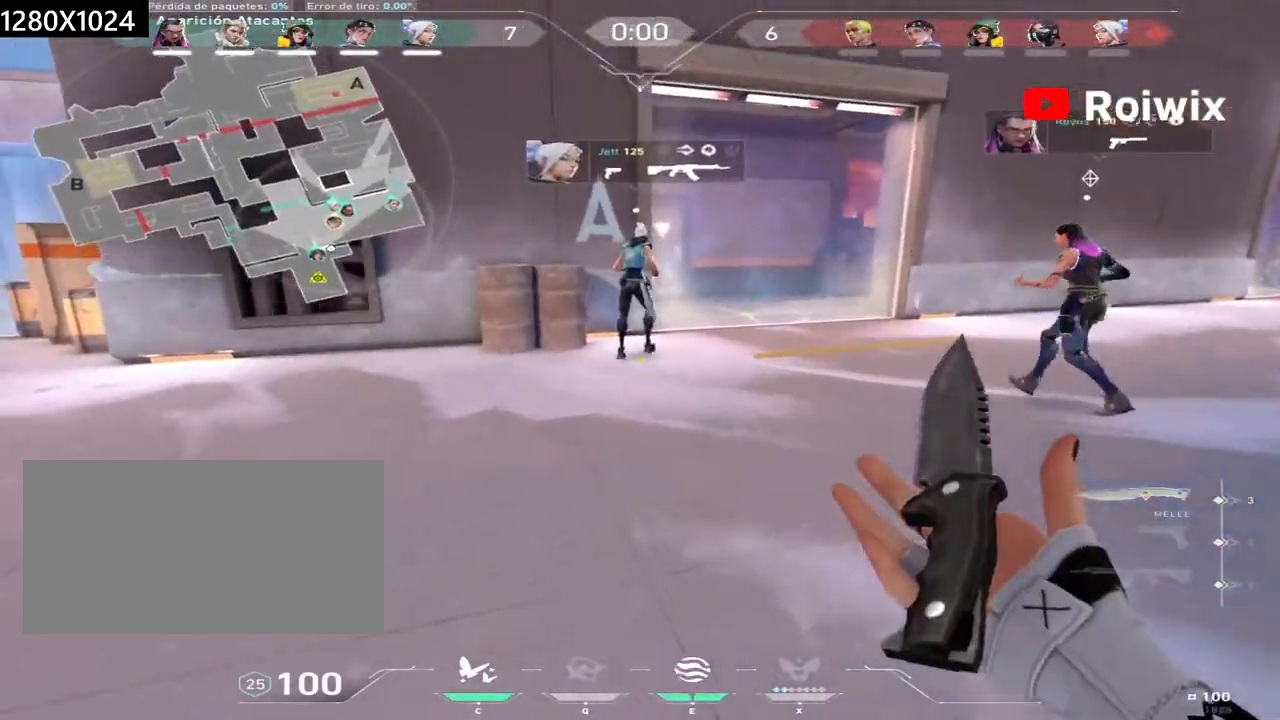
{"keys": ["d", "w"], "mouse": [], "events": [[33, "e", "down"], [117, "e", "up"], [467, "d", "down"]]}
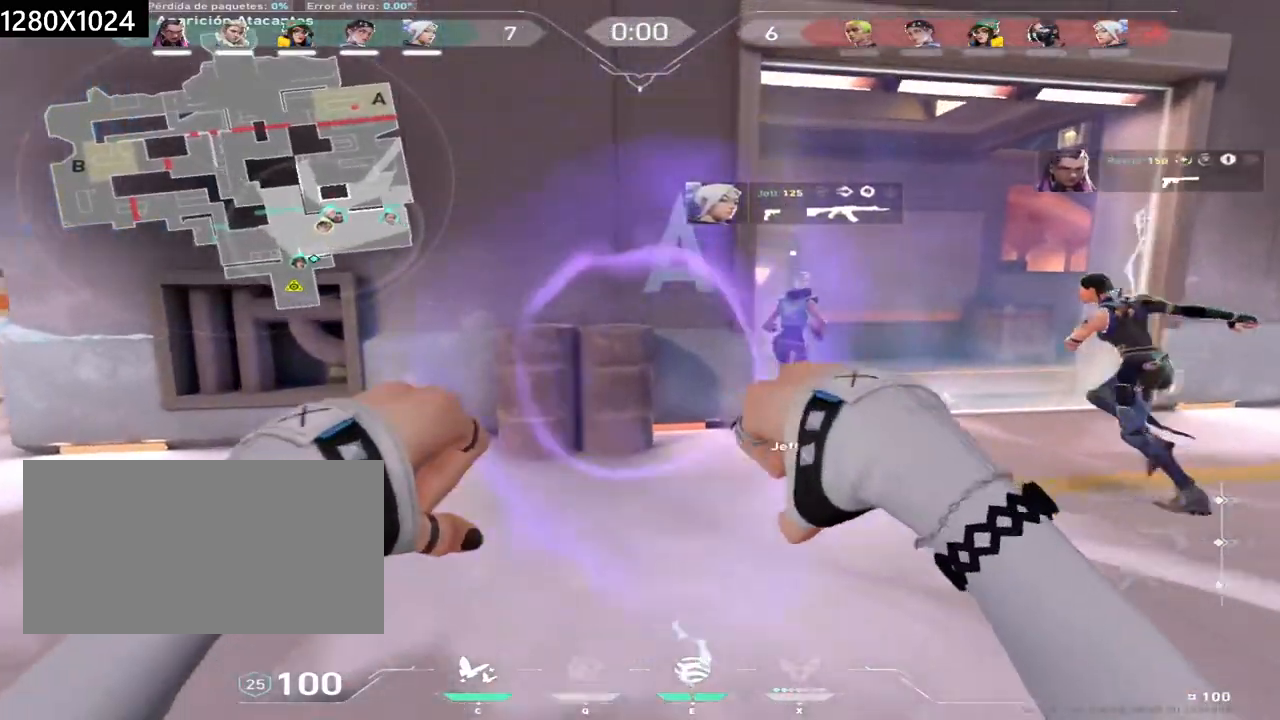
{"keys": ["w"], "mouse": [], "events": [[283, "d", "up"]]}
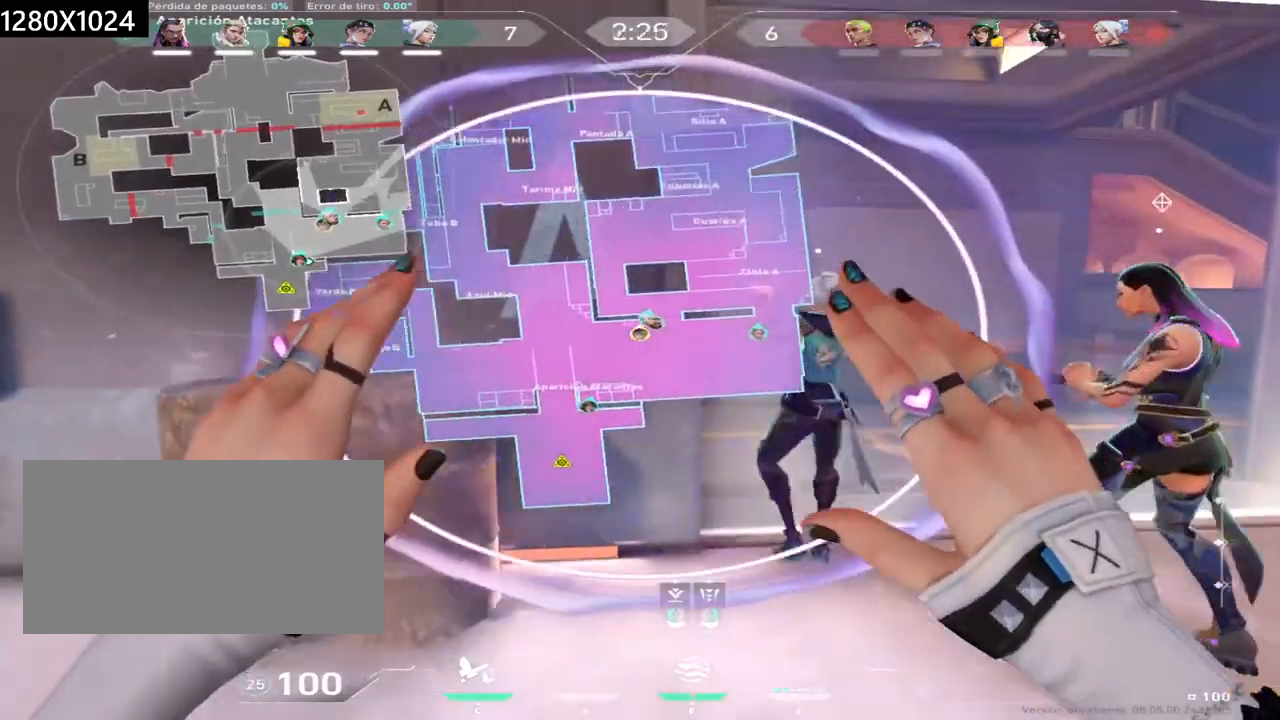
{"keys": ["d", "w"], "mouse": [], "events": [[450, "d", "down"]]}
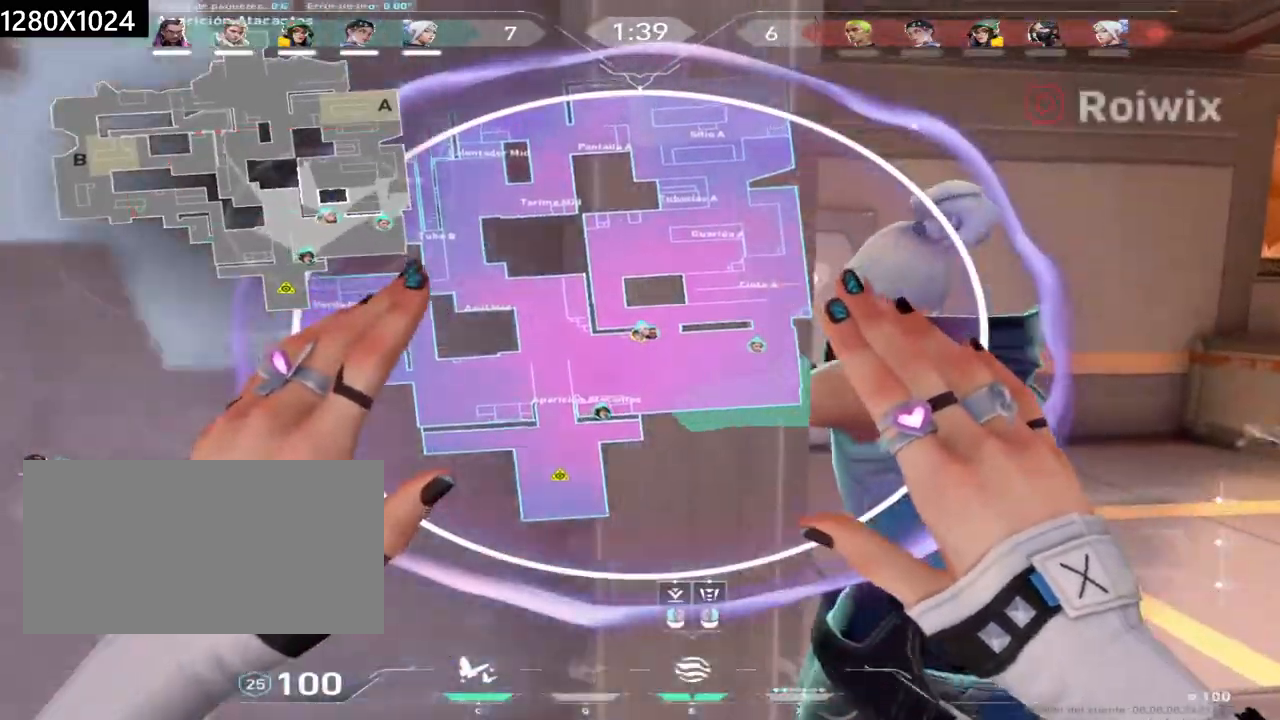
{"keys": ["a", "w"], "mouse": [], "events": [[133, "d", "up"], [383, "a", "down"]]}
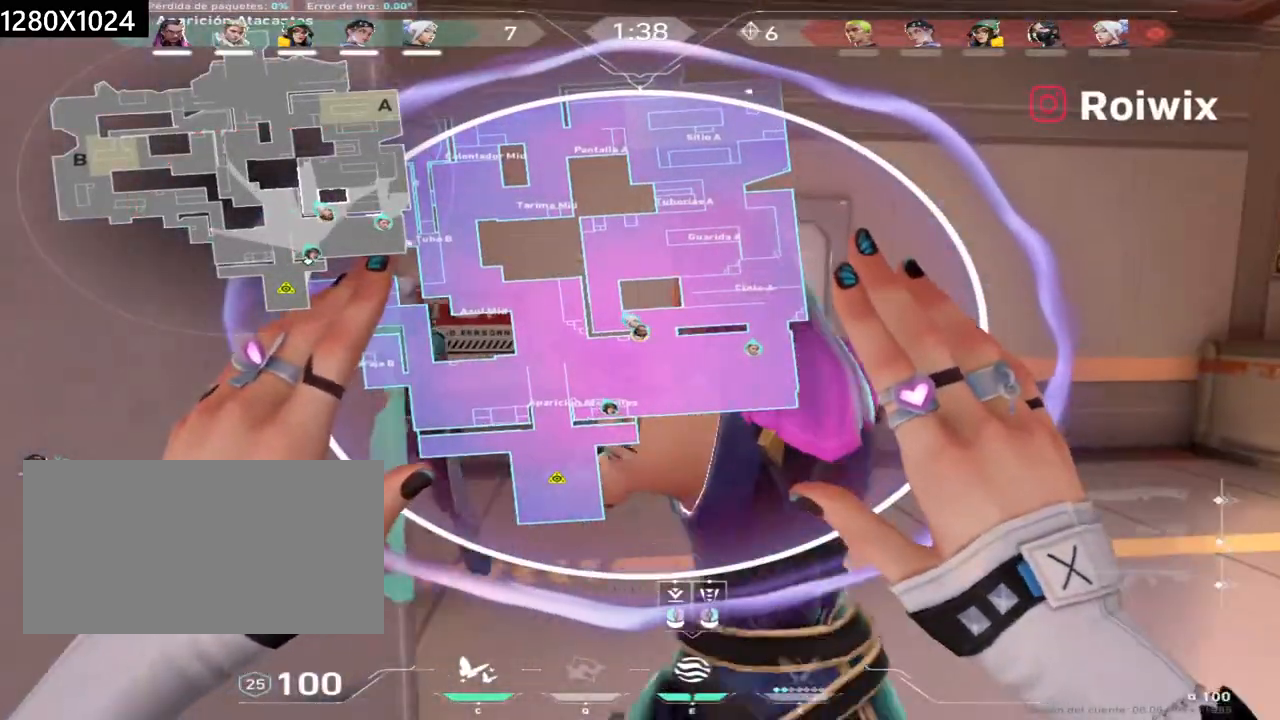
{"keys": ["d", "w"], "mouse": [], "events": [[83, "a", "up"], [133, "d", "down"], [283, "d", "up"], [483, "d", "down"]]}
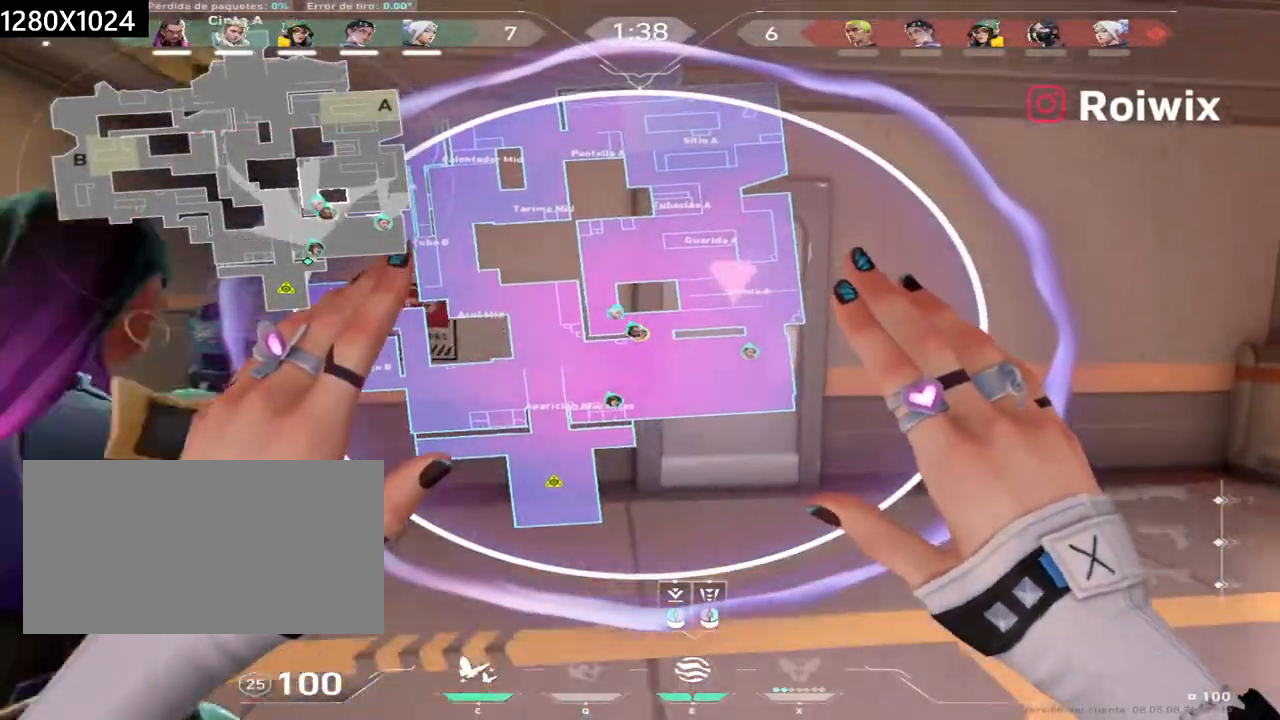
{"keys": ["a", "w"], "mouse": [], "events": [[117, "d", "up"], [150, "a", "down"], [300, "w", "up"], [467, "w", "down"]]}
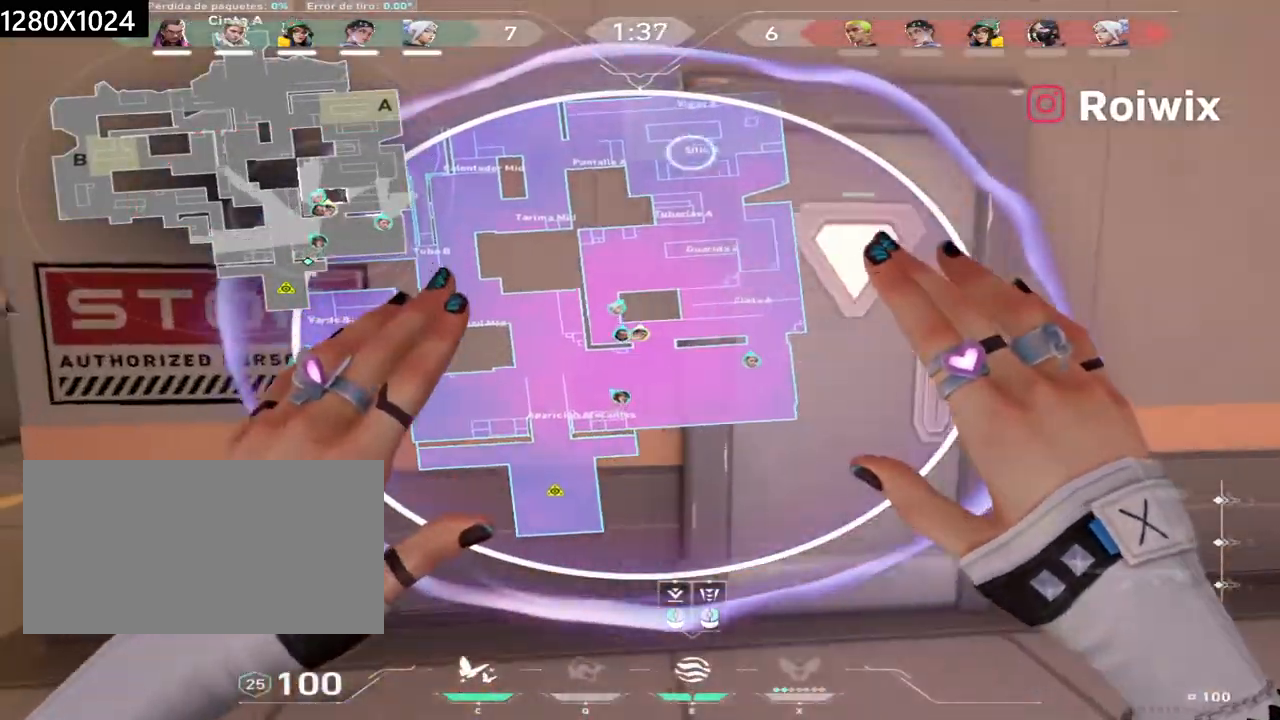
{"keys": ["a"], "mouse": [], "events": [[350, "e", "down"], [400, "w", "up"], [433, "e", "up"]]}
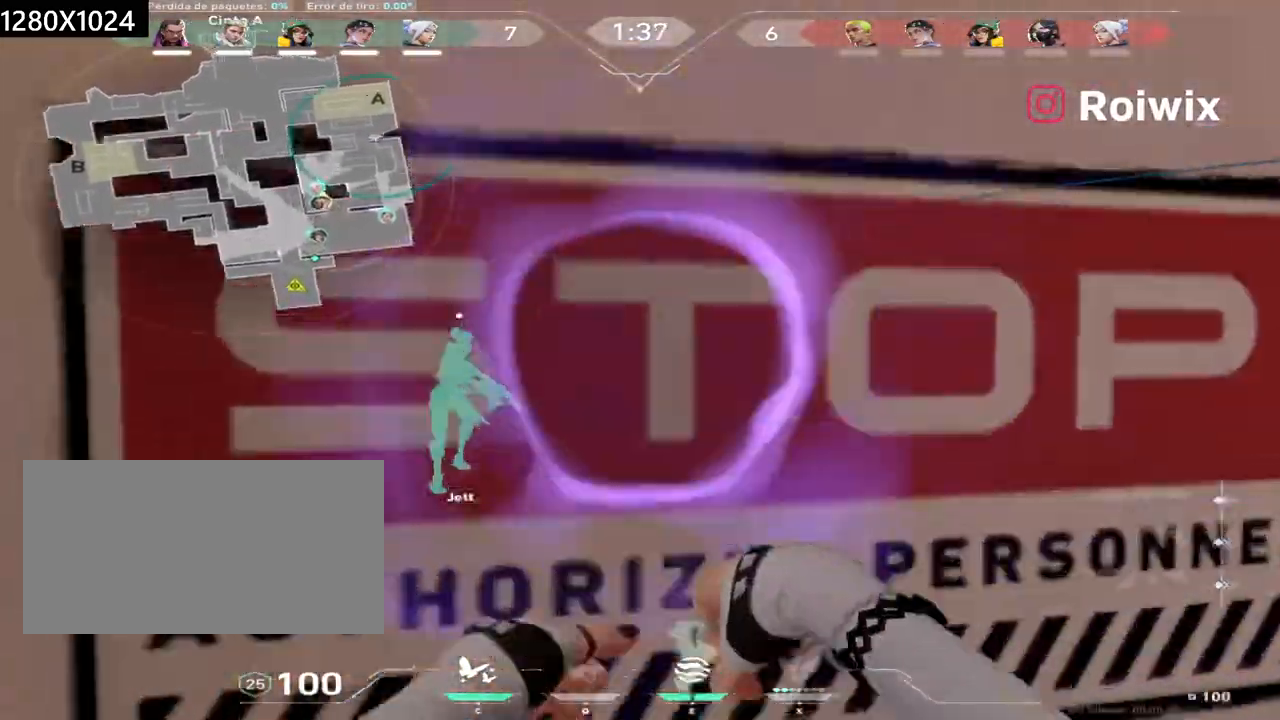
{"keys": ["w"], "mouse": [], "events": [[200, "w", "down"], [400, "a", "up"]]}
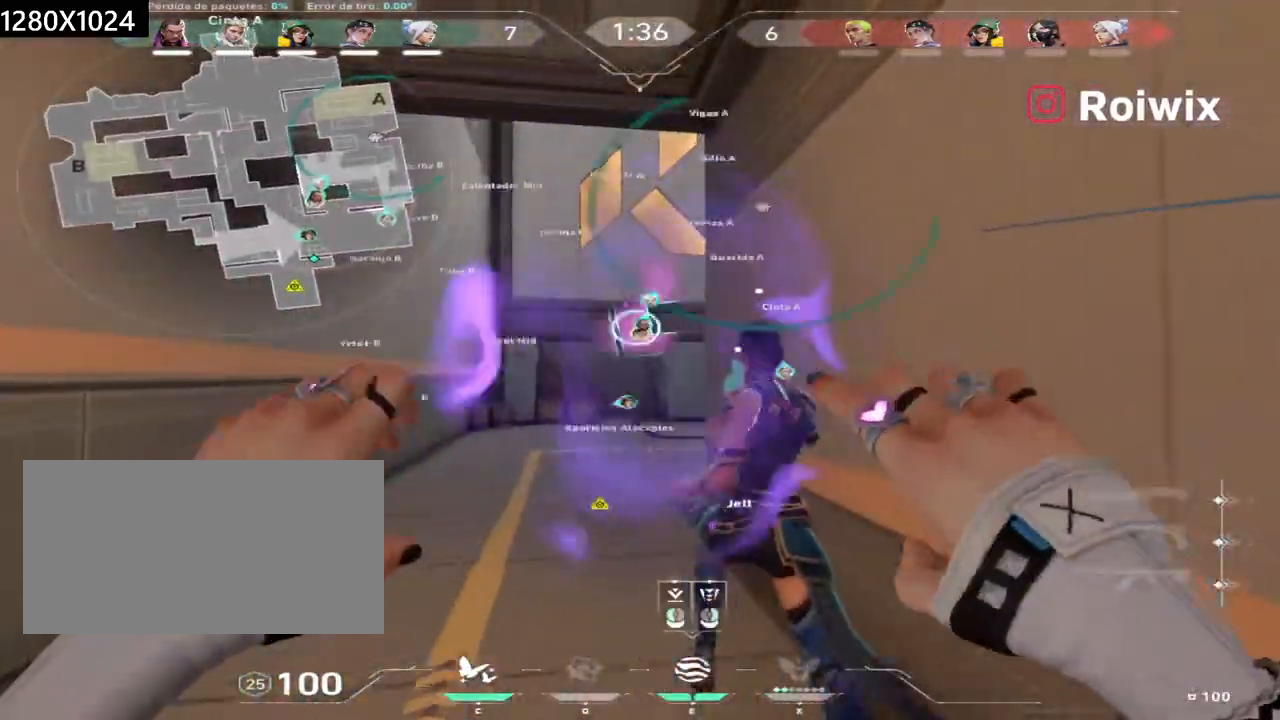
{"keys": ["w"], "mouse": [], "events": [[83, "d", "down"], [317, "d", "up"], [367, "d", "down"], [433, "d", "up"]]}